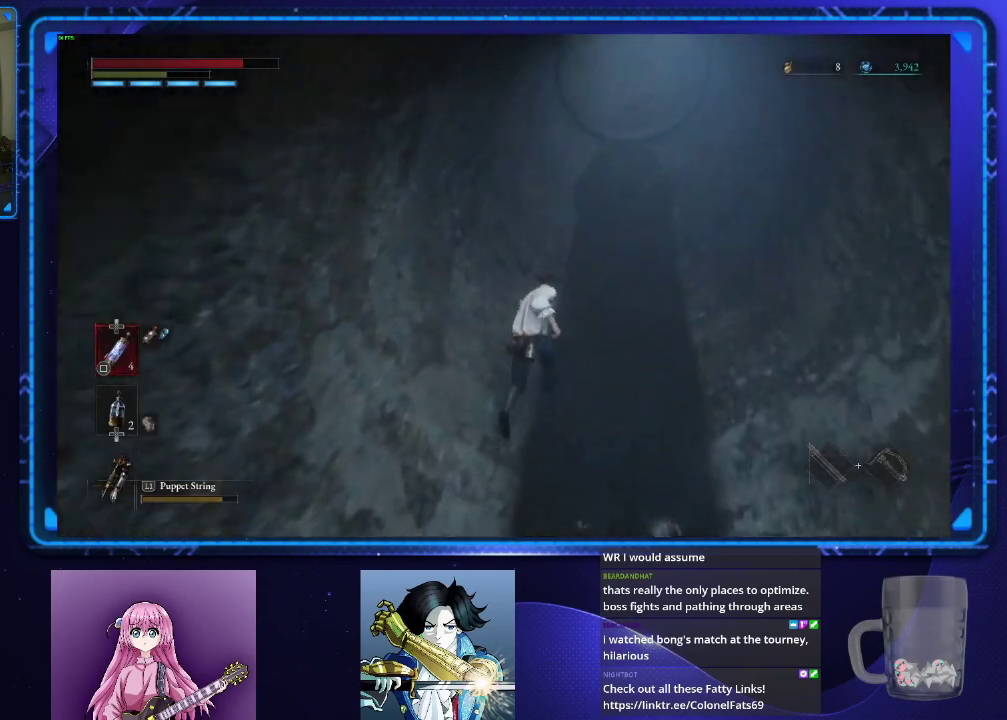
Gameplay with a controller (PlayStation layout); each line is a JSON object with the inputs held at the frame after it. "events" lists button and stick changes between this image and that frame as [ms after this image, input, new state], when the widget could be followed in between. Not read: R1.
{"buttons": ["CIRCLE"], "left_stick": "up", "right_stick": "center", "events": [[117, "right_stick", "center"]]}
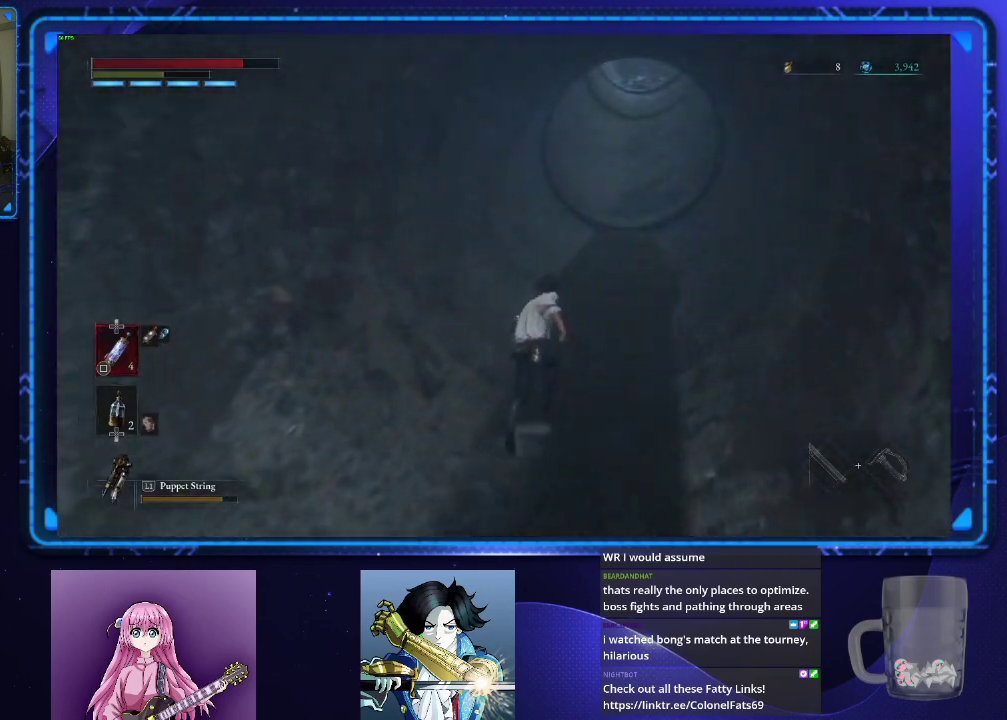
{"buttons": ["CIRCLE"], "left_stick": "up", "right_stick": "center", "events": [[117, "right_stick", "up"], [217, "right_stick", "center"]]}
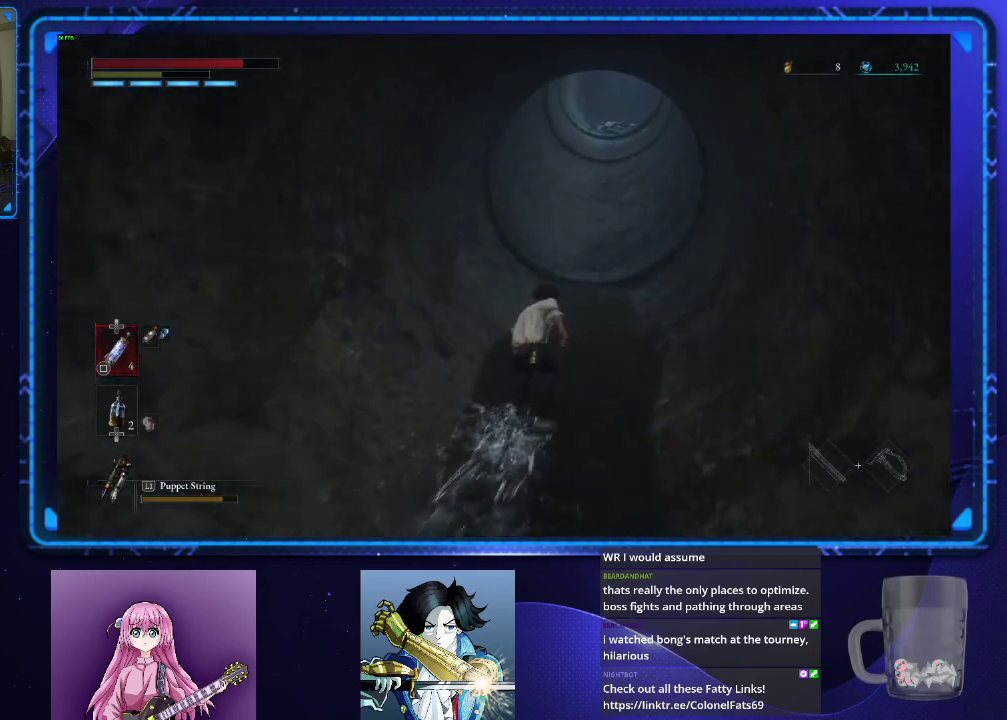
{"buttons": ["CIRCLE"], "left_stick": "up", "right_stick": "center", "events": []}
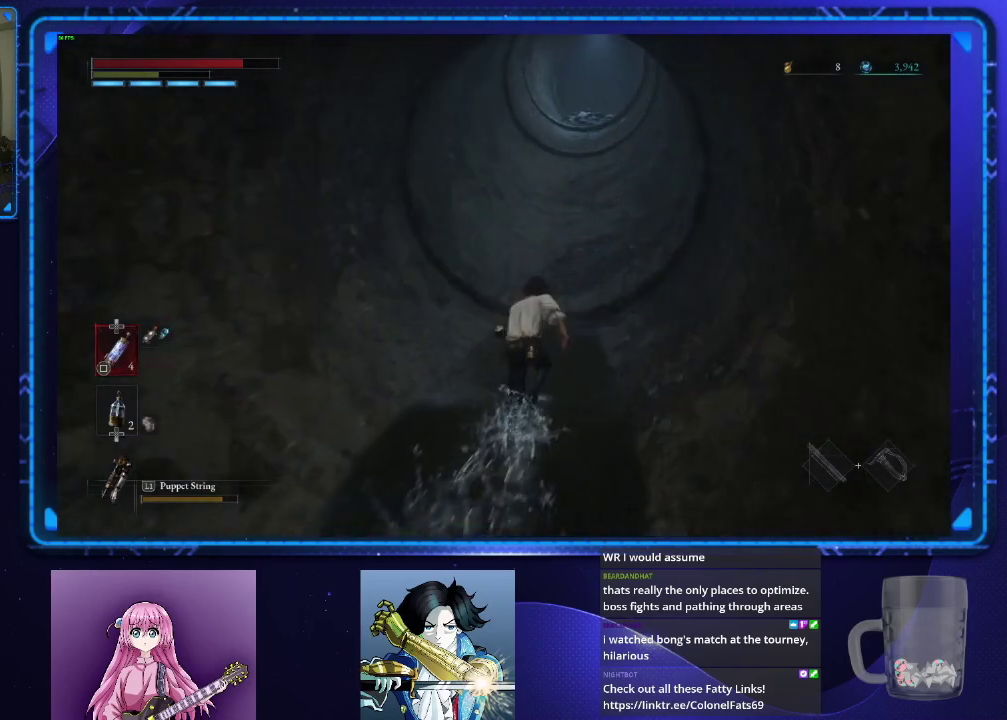
{"buttons": [], "left_stick": "up", "right_stick": "center", "events": [[167, "CIRCLE", "up"]]}
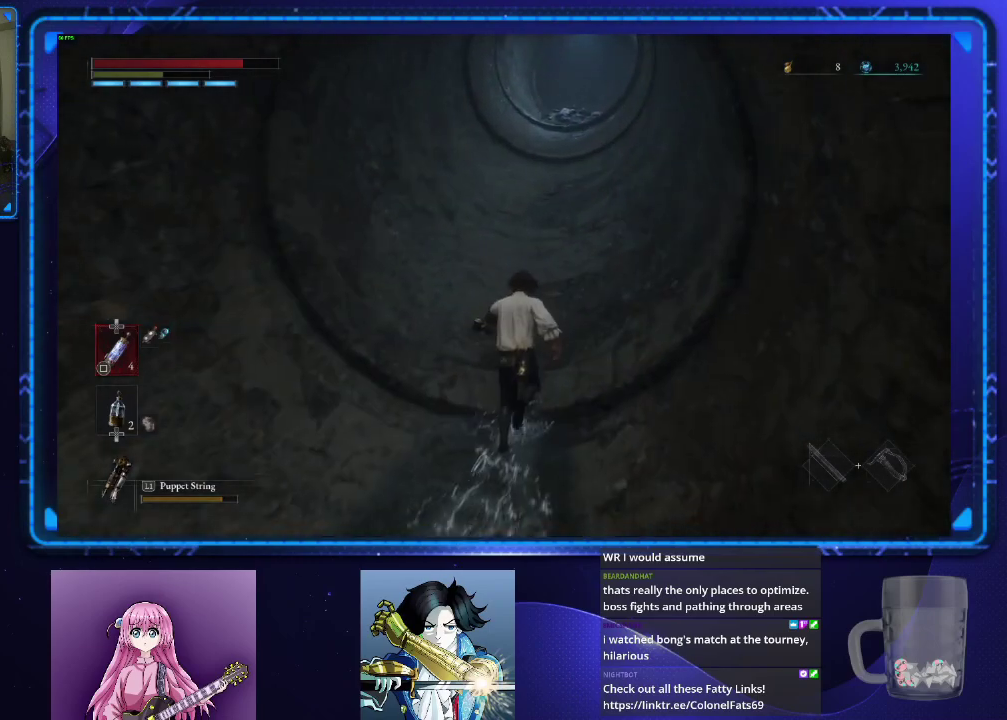
{"buttons": ["CIRCLE"], "left_stick": "up", "right_stick": "center", "events": [[384, "CIRCLE", "down"]]}
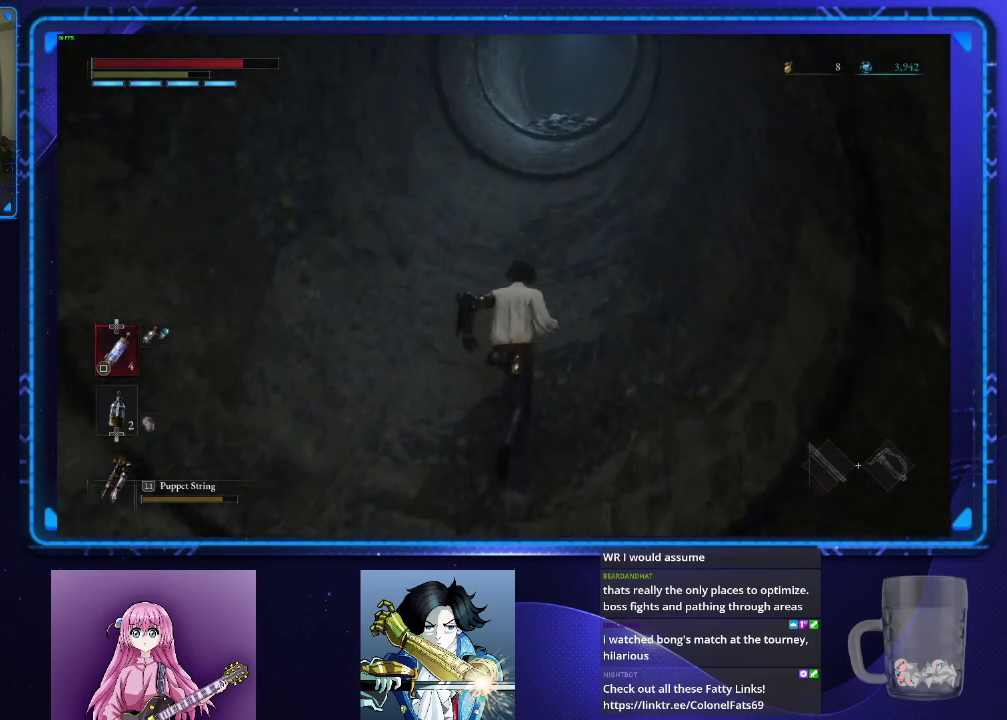
{"buttons": ["CIRCLE"], "left_stick": "up", "right_stick": "center", "events": []}
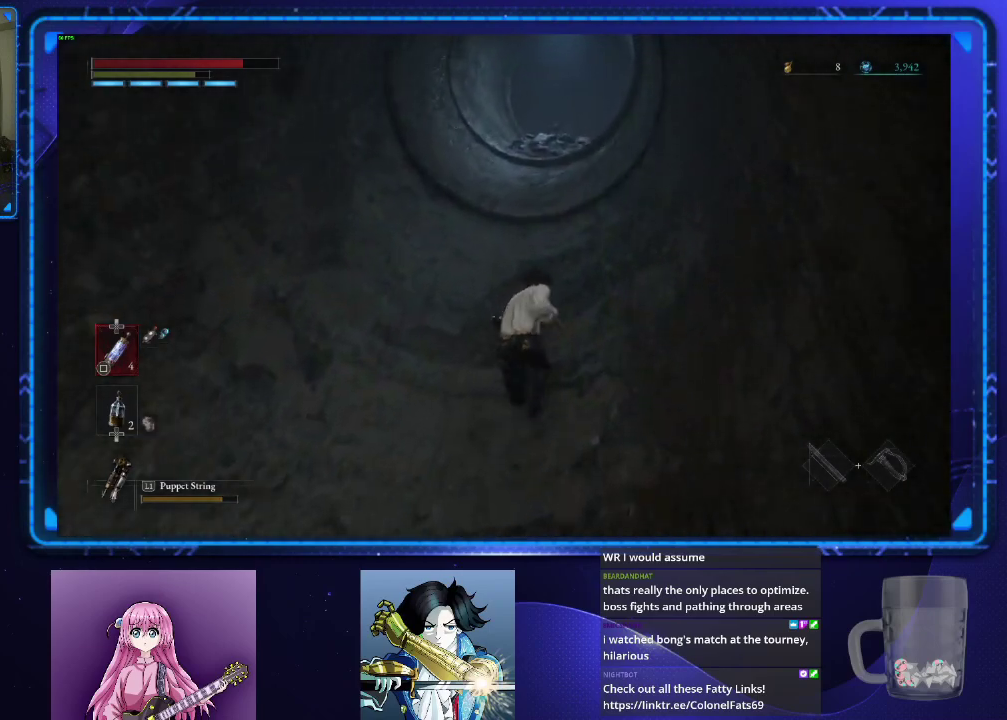
{"buttons": ["CIRCLE"], "left_stick": "up", "right_stick": "center", "events": []}
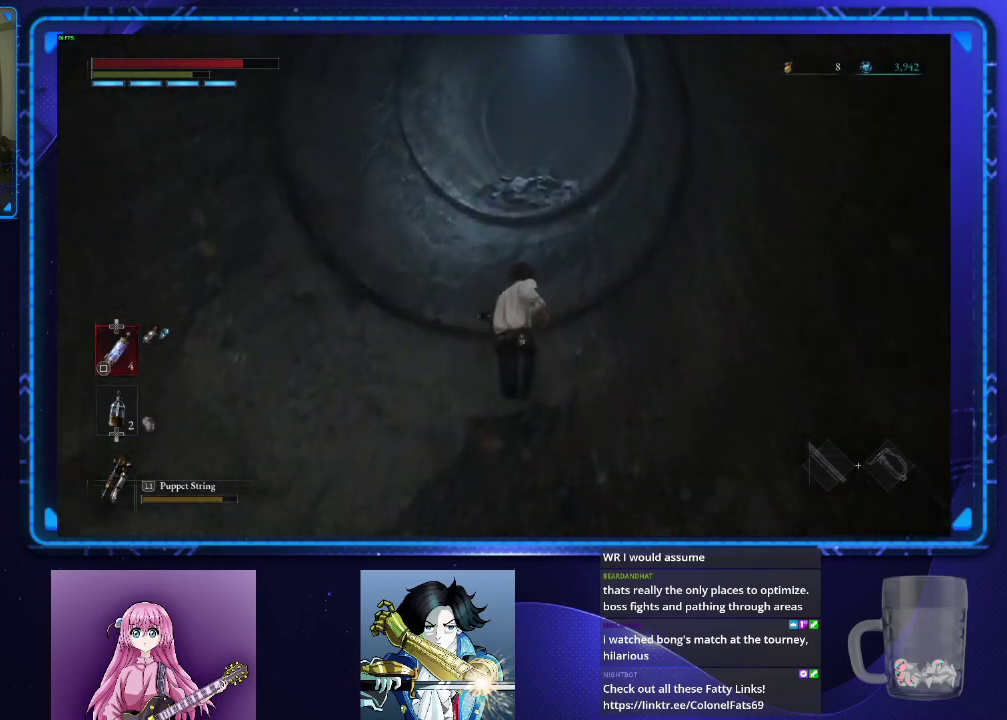
{"buttons": ["CIRCLE"], "left_stick": "up", "right_stick": "center", "events": []}
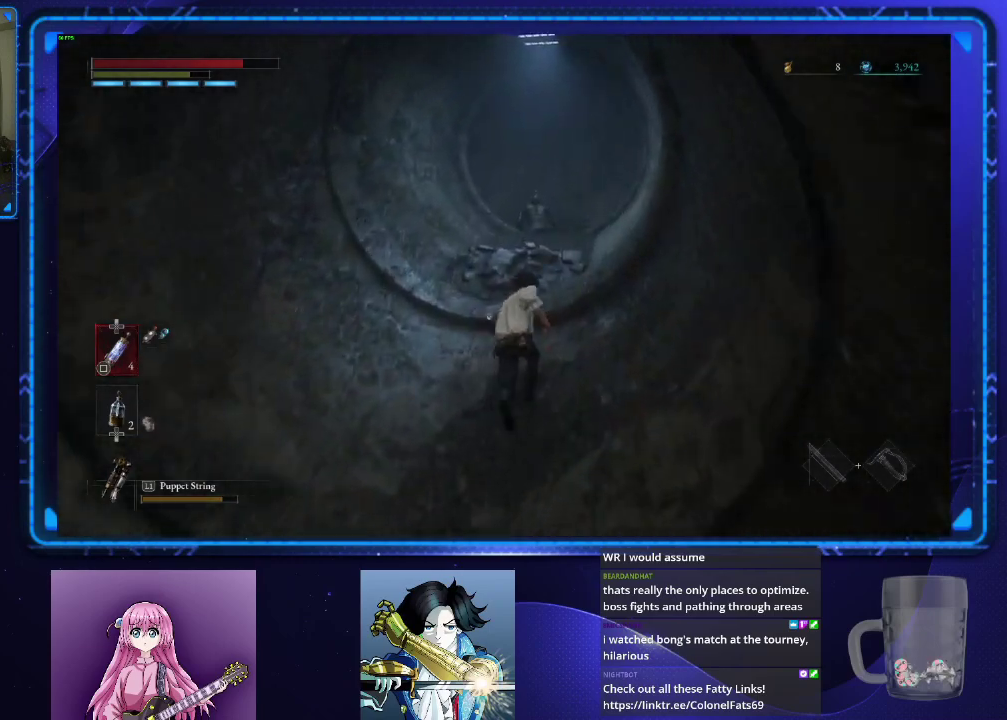
{"buttons": ["CIRCLE"], "left_stick": "up", "right_stick": "center", "events": [[383, "right_stick", "down-right"], [484, "right_stick", "center"]]}
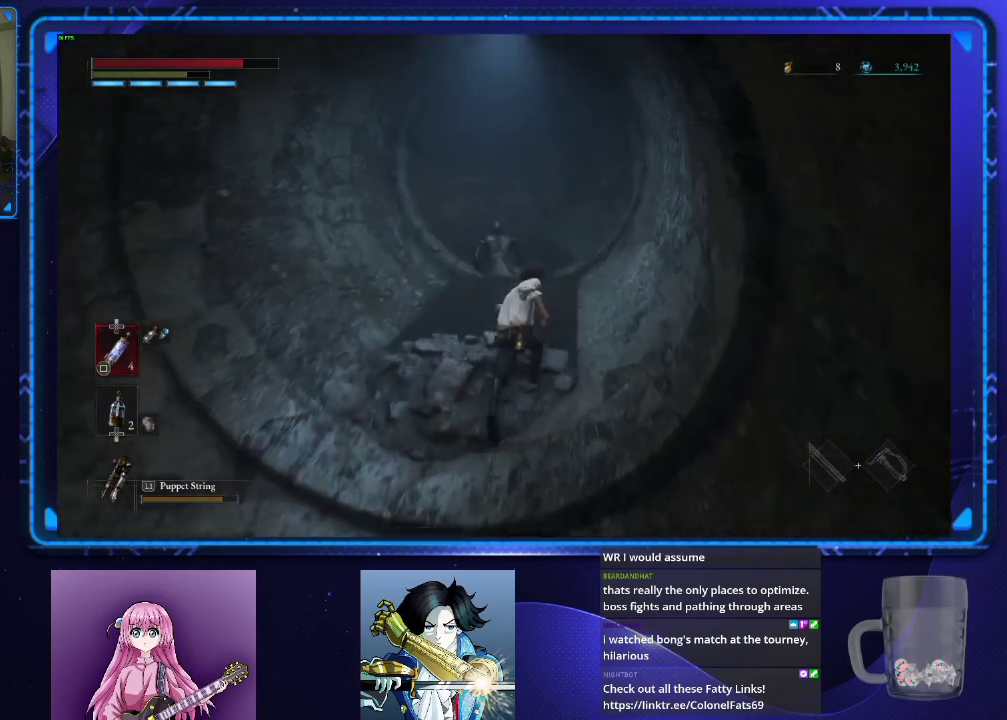
{"buttons": ["CIRCLE"], "left_stick": "up", "right_stick": "center", "events": []}
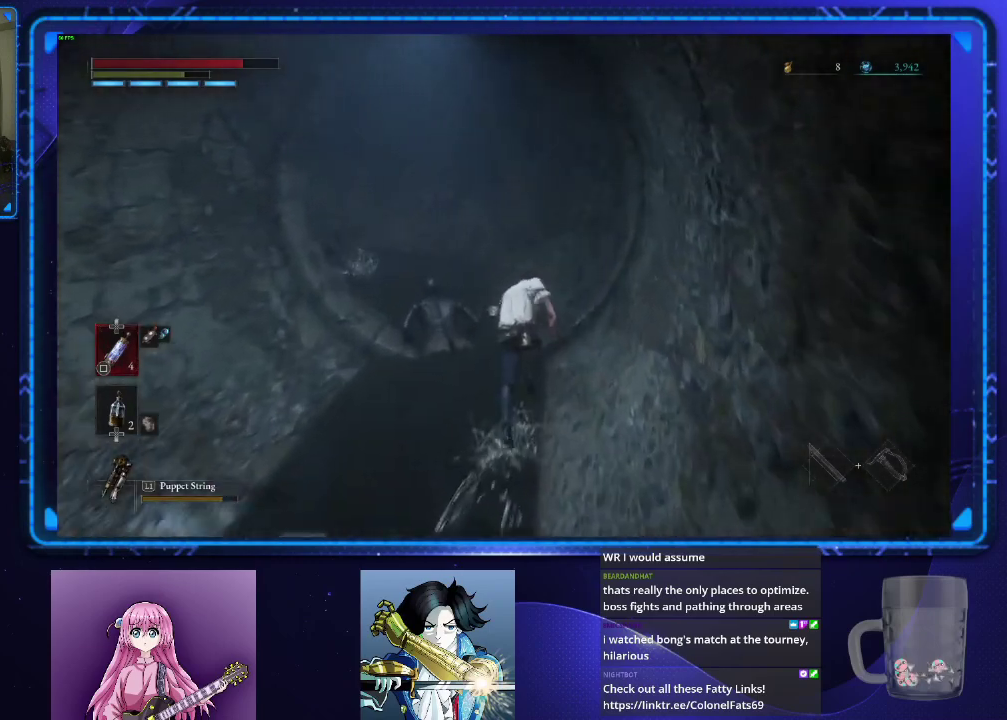
{"buttons": ["CIRCLE"], "left_stick": "up", "right_stick": "left"}
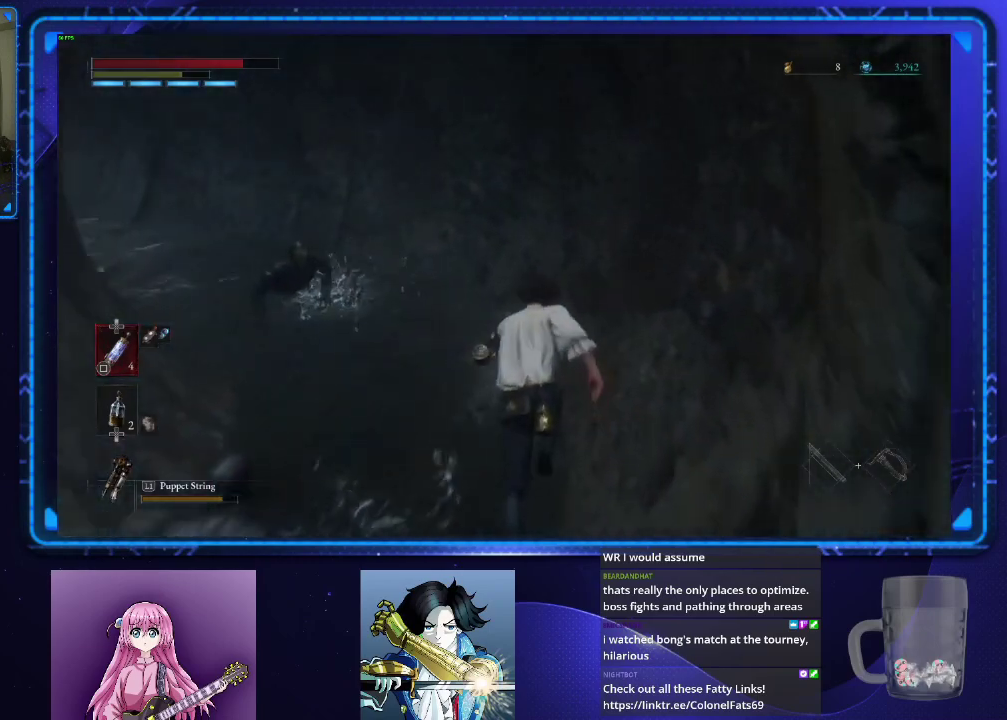
{"buttons": ["CIRCLE"], "left_stick": "up", "right_stick": "center"}
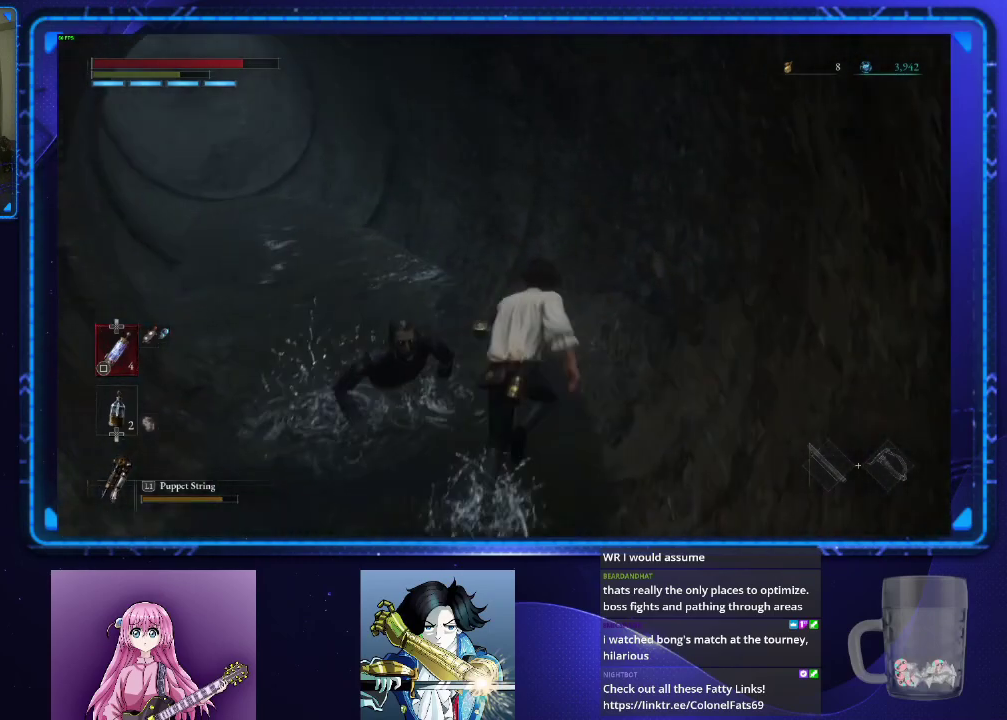
{"buttons": ["CIRCLE"], "left_stick": "up", "right_stick": "center", "events": [[150, "right_stick", "left"], [383, "right_stick", "center"]]}
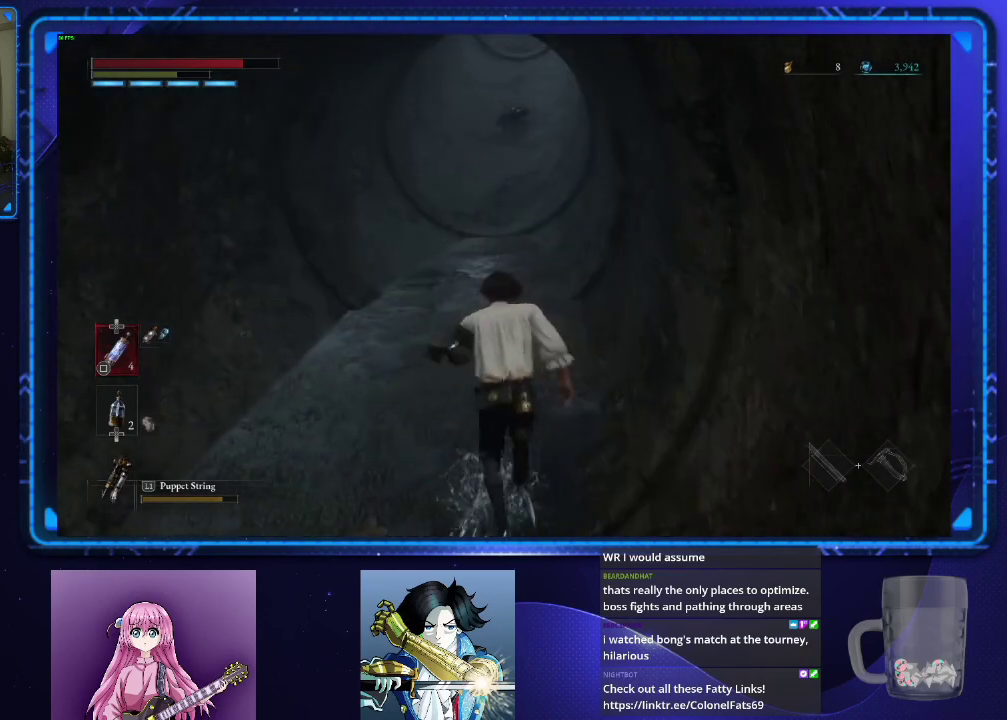
{"buttons": ["CIRCLE"], "left_stick": "up", "right_stick": "center", "events": []}
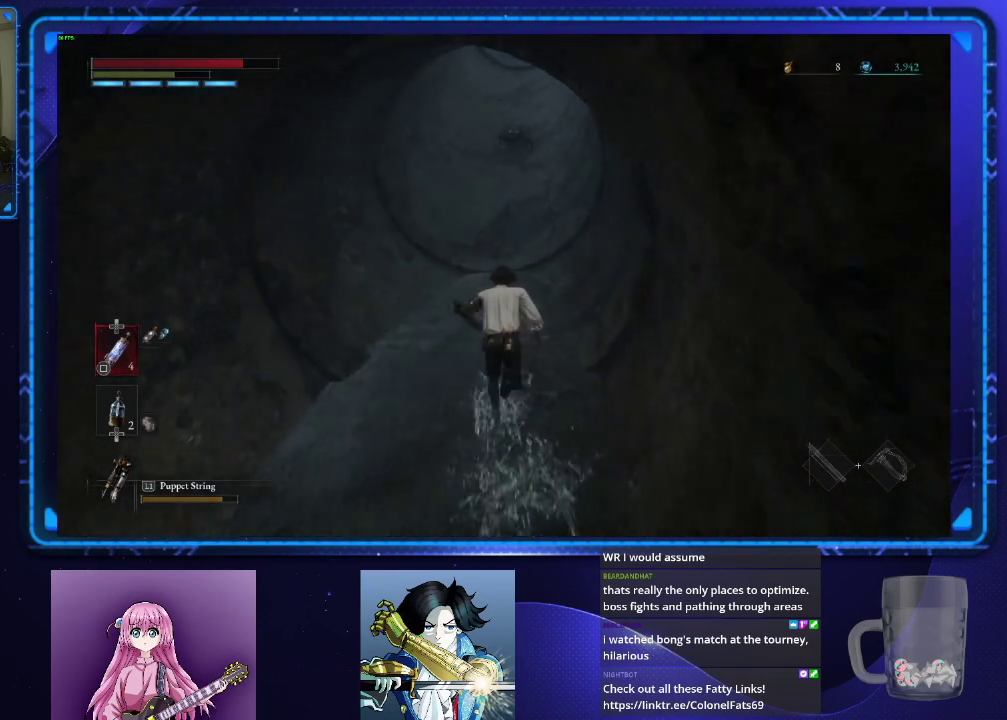
{"buttons": ["CIRCLE"], "left_stick": "up", "right_stick": "center", "events": []}
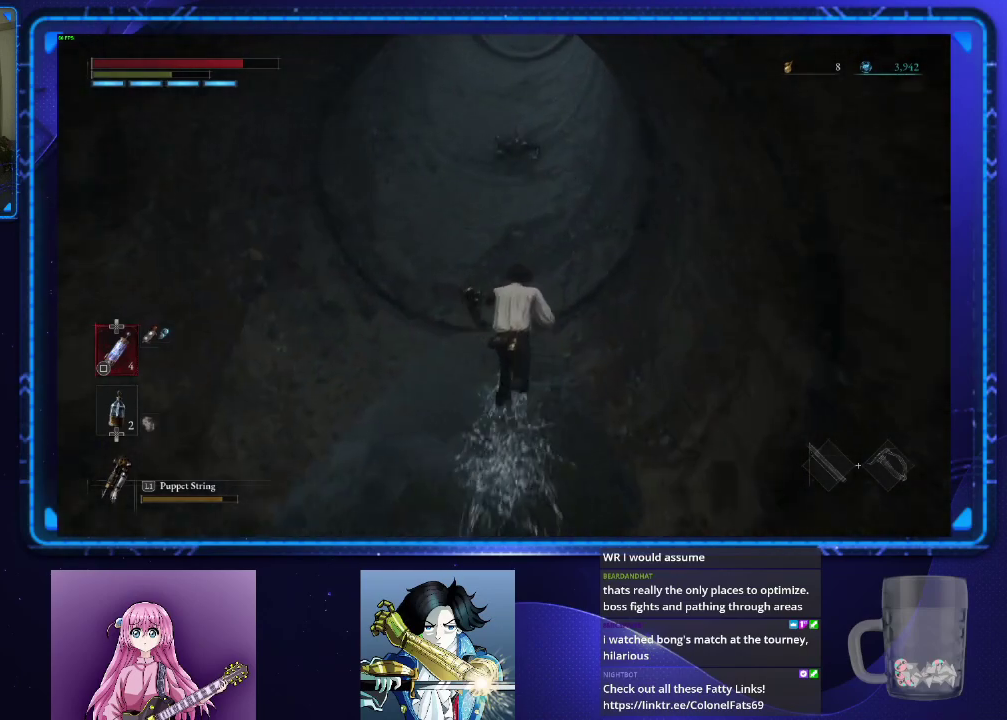
{"buttons": ["CIRCLE"], "left_stick": "up", "right_stick": "center", "events": []}
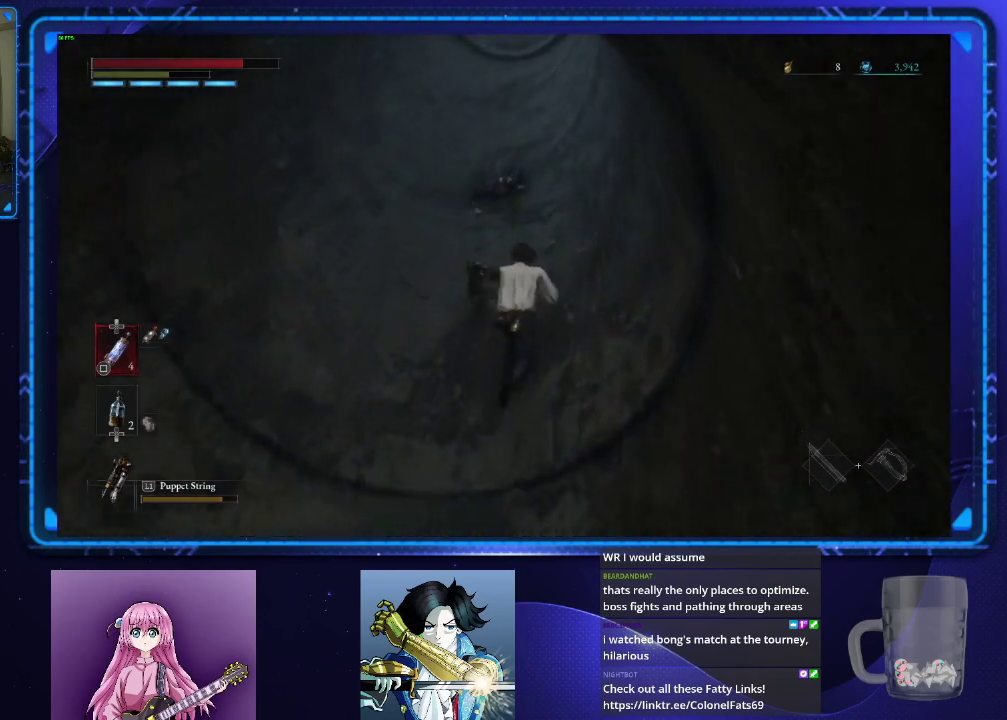
{"buttons": ["CIRCLE"], "left_stick": "up-left", "right_stick": "center", "events": [[250, "left_stick", "up-left"]]}
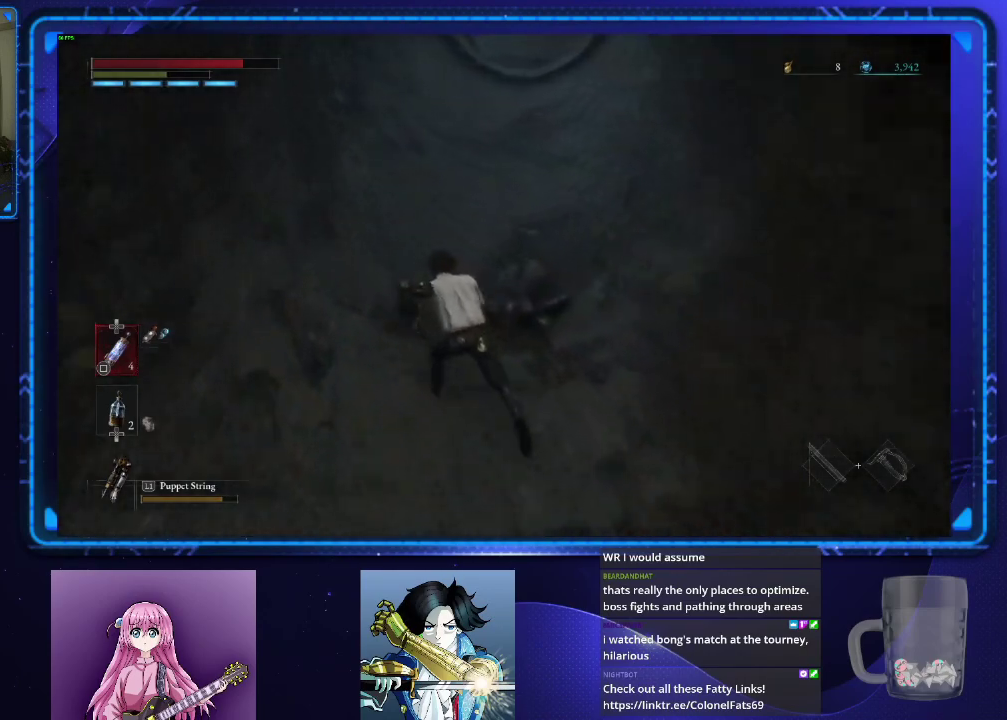
{"buttons": ["CIRCLE"], "left_stick": "up", "right_stick": "center", "events": [[100, "left_stick", "up"]]}
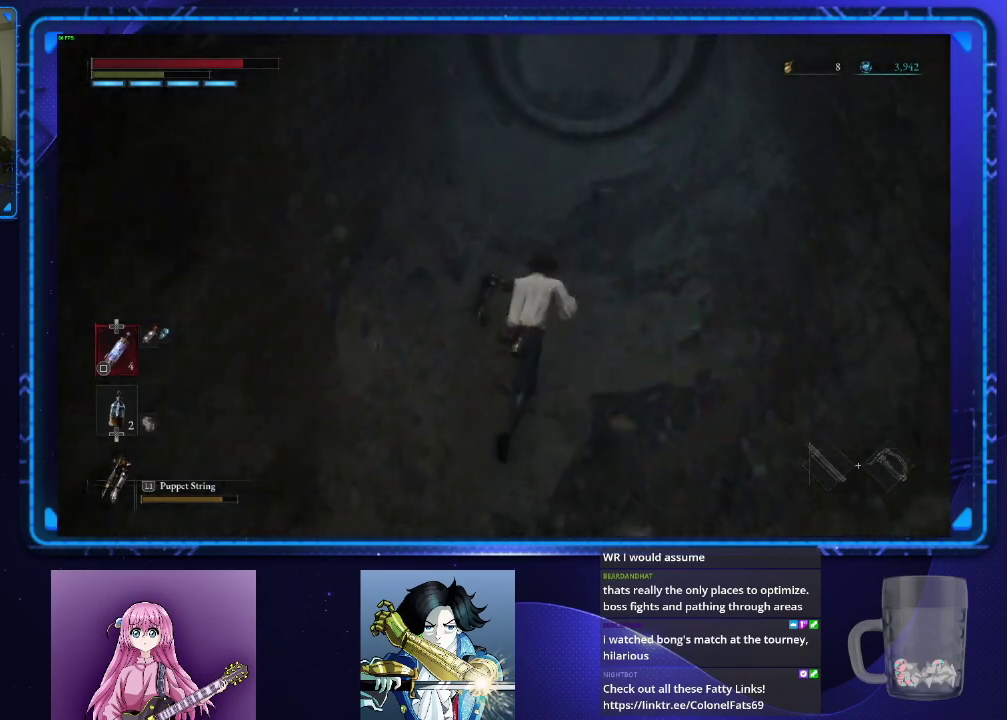
{"buttons": ["CIRCLE"], "left_stick": "up", "right_stick": "center", "events": []}
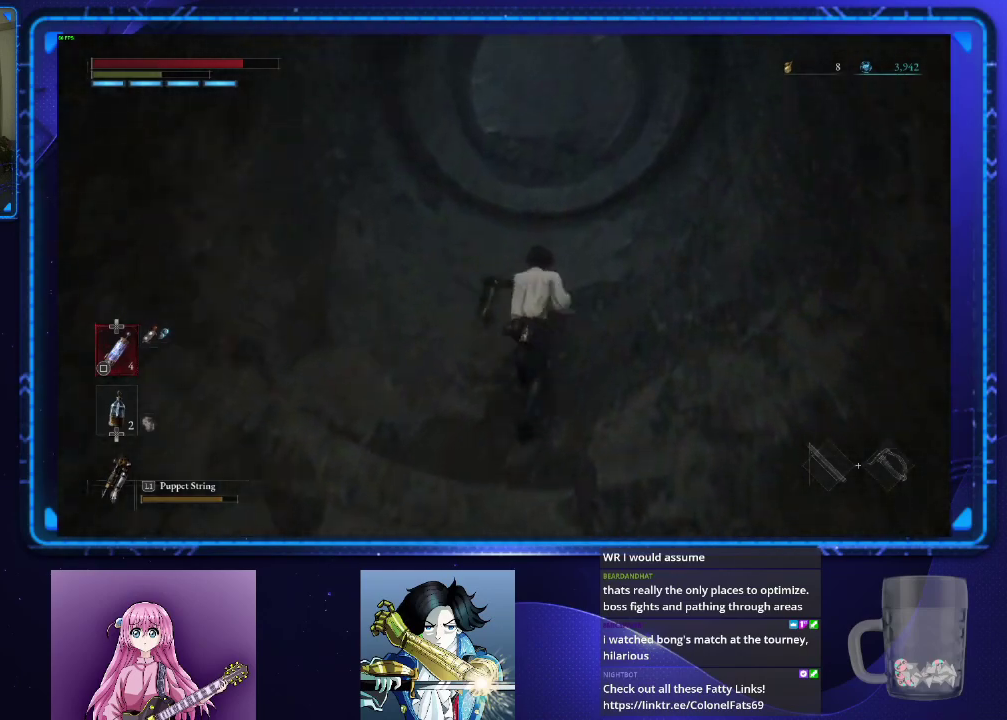
{"buttons": ["CIRCLE"], "left_stick": "up", "right_stick": "center", "events": []}
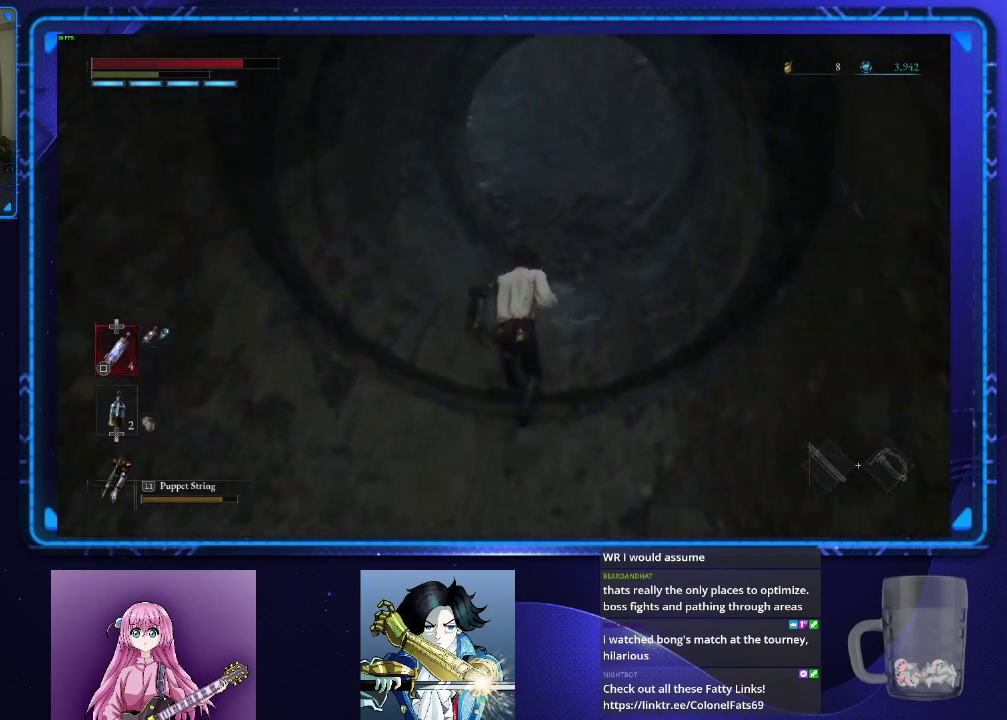
{"buttons": ["CIRCLE"], "left_stick": "up", "right_stick": "center", "events": []}
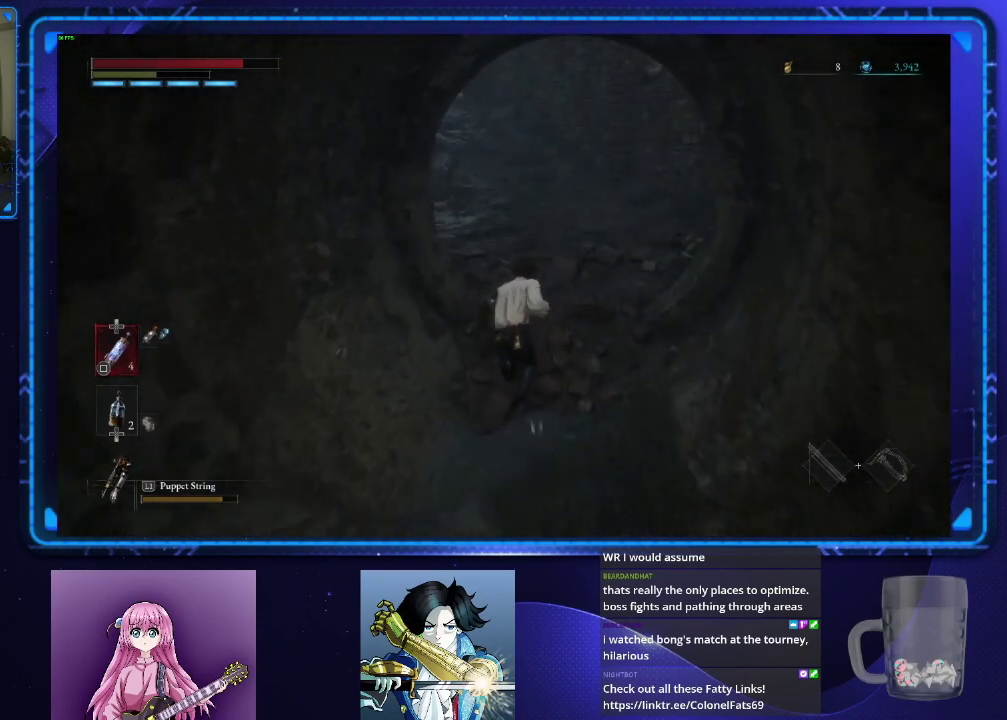
{"buttons": ["CIRCLE"], "left_stick": "up", "right_stick": "center", "events": [[50, "right_stick", "up"], [184, "right_stick", "center"]]}
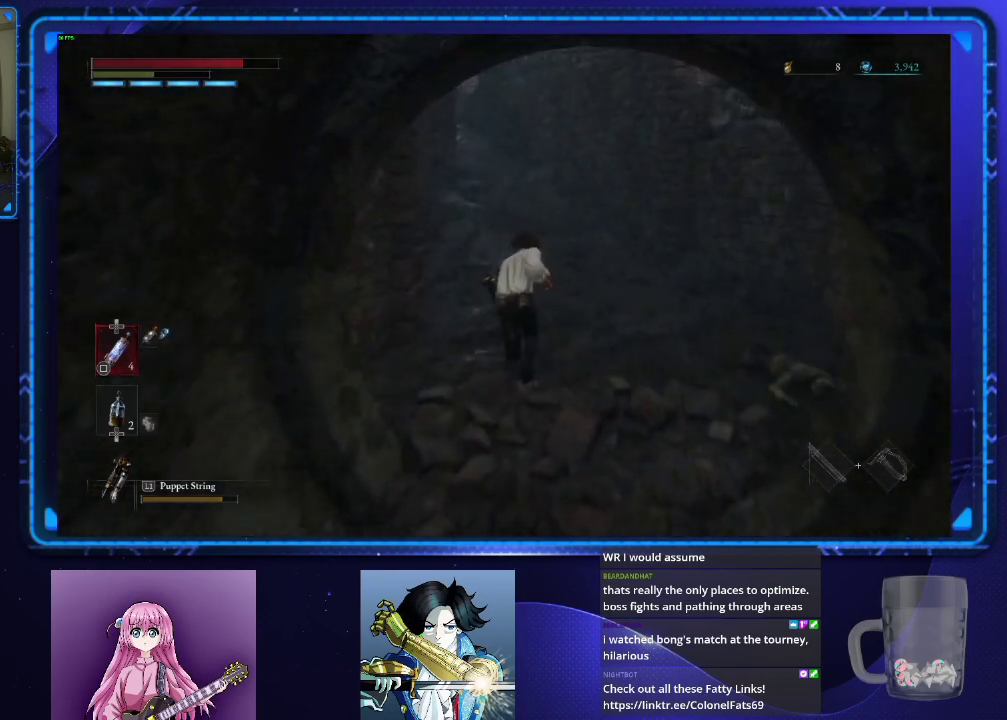
{"buttons": ["CIRCLE"], "left_stick": "up", "right_stick": "center", "events": []}
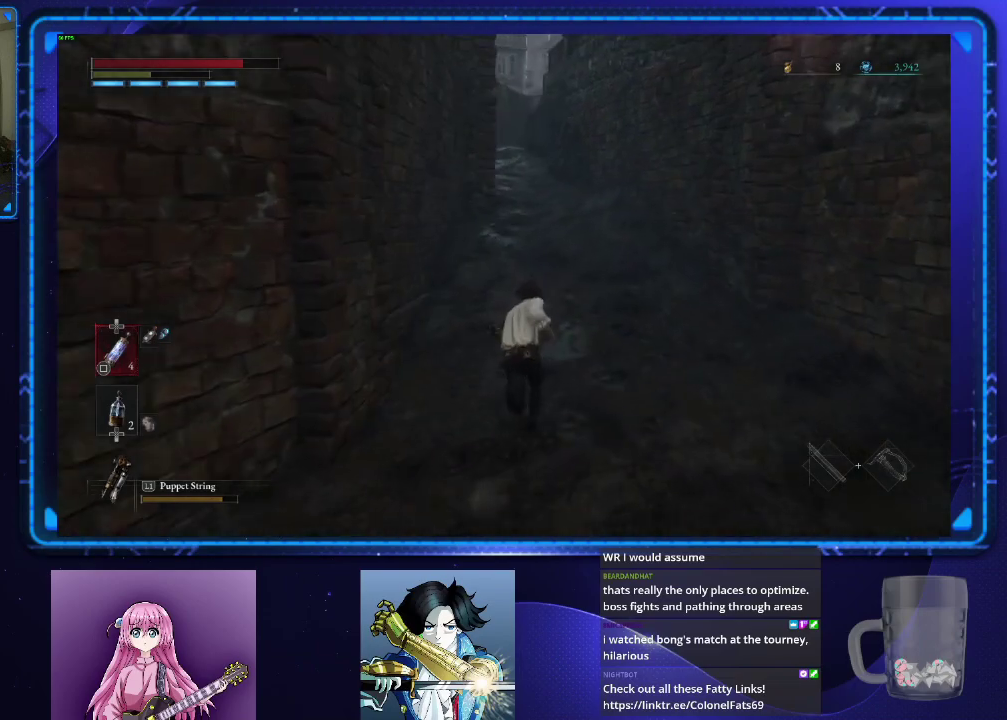
{"buttons": ["CIRCLE"], "left_stick": "up", "right_stick": "center", "events": []}
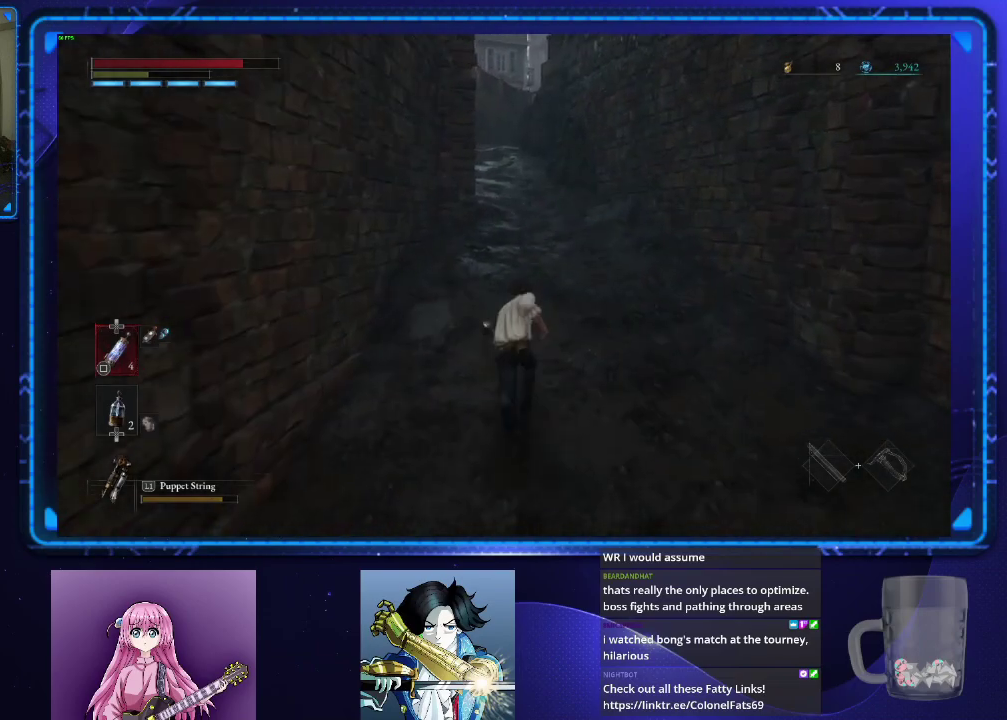
{"buttons": ["CIRCLE"], "left_stick": "up", "right_stick": "center", "events": [[16, "right_stick", "left"], [100, "right_stick", "center"]]}
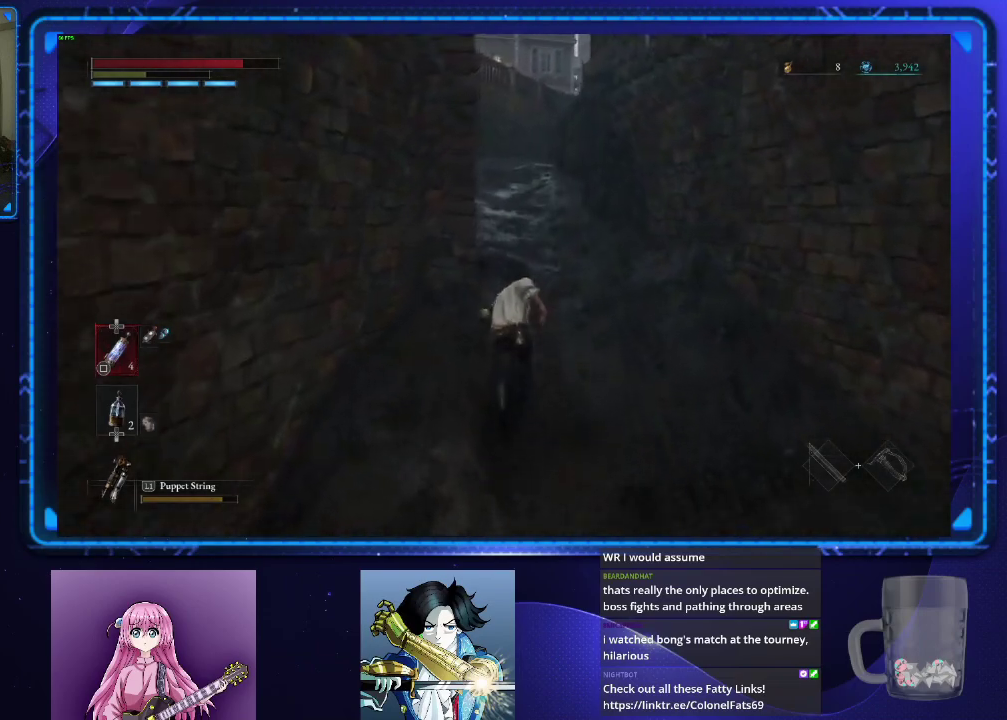
{"buttons": ["CIRCLE"], "left_stick": "up", "right_stick": "center", "events": []}
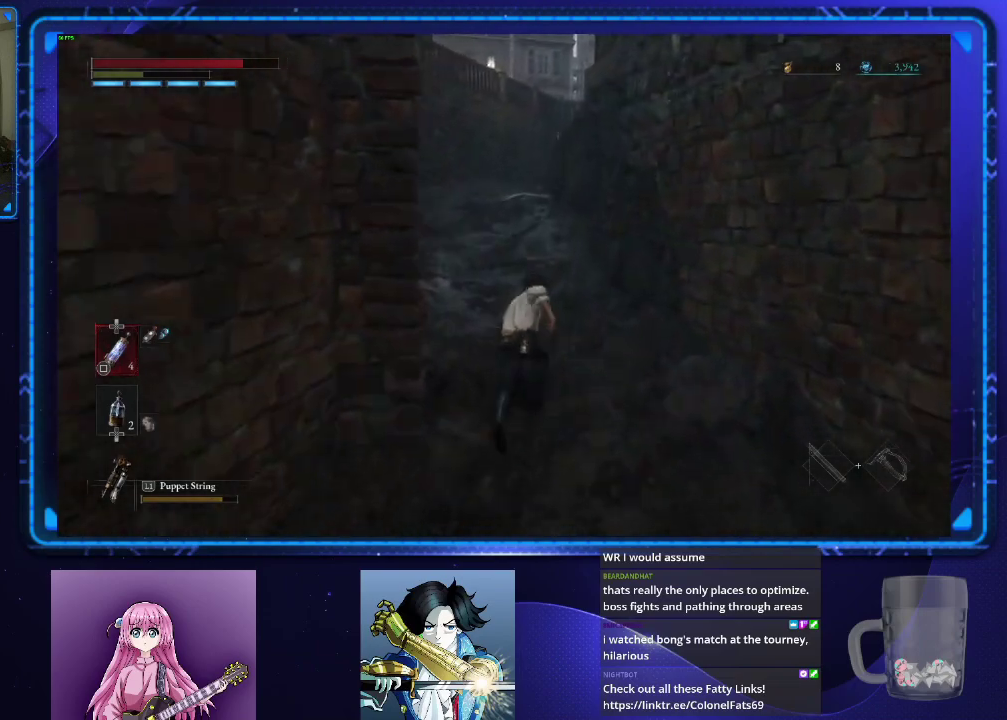
{"buttons": [], "left_stick": "down", "right_stick": "center", "events": [[217, "CIRCLE", "up"], [217, "left_stick", "up-left"], [317, "SQUARE", "down"], [317, "left_stick", "down-left"], [434, "SQUARE", "up"], [434, "left_stick", "down"]]}
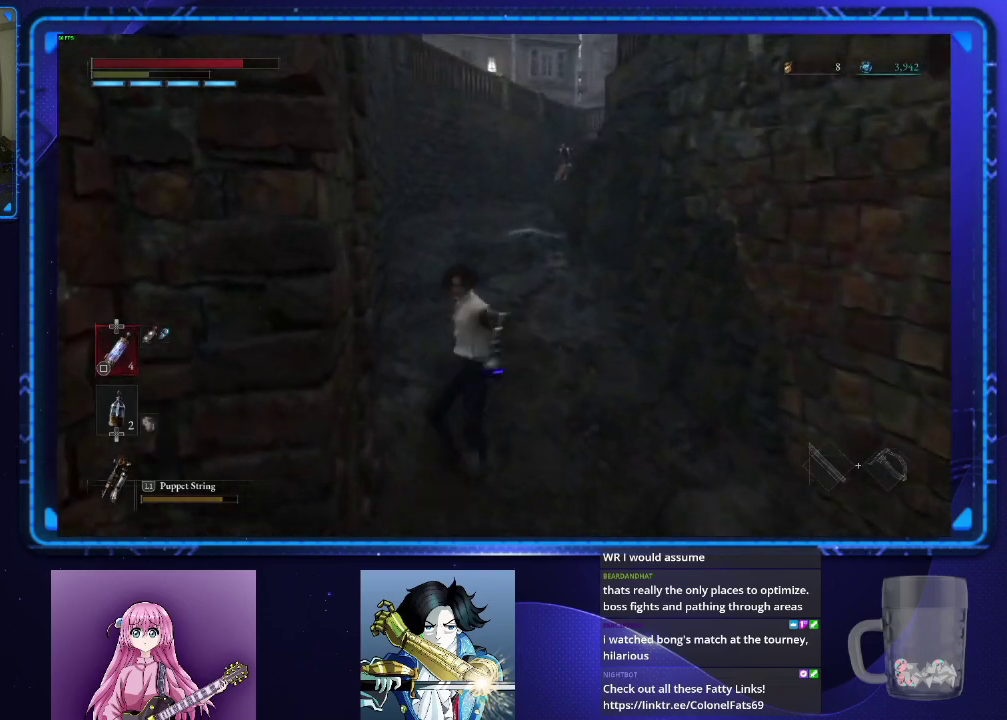
{"buttons": [], "left_stick": "down", "right_stick": "center", "events": []}